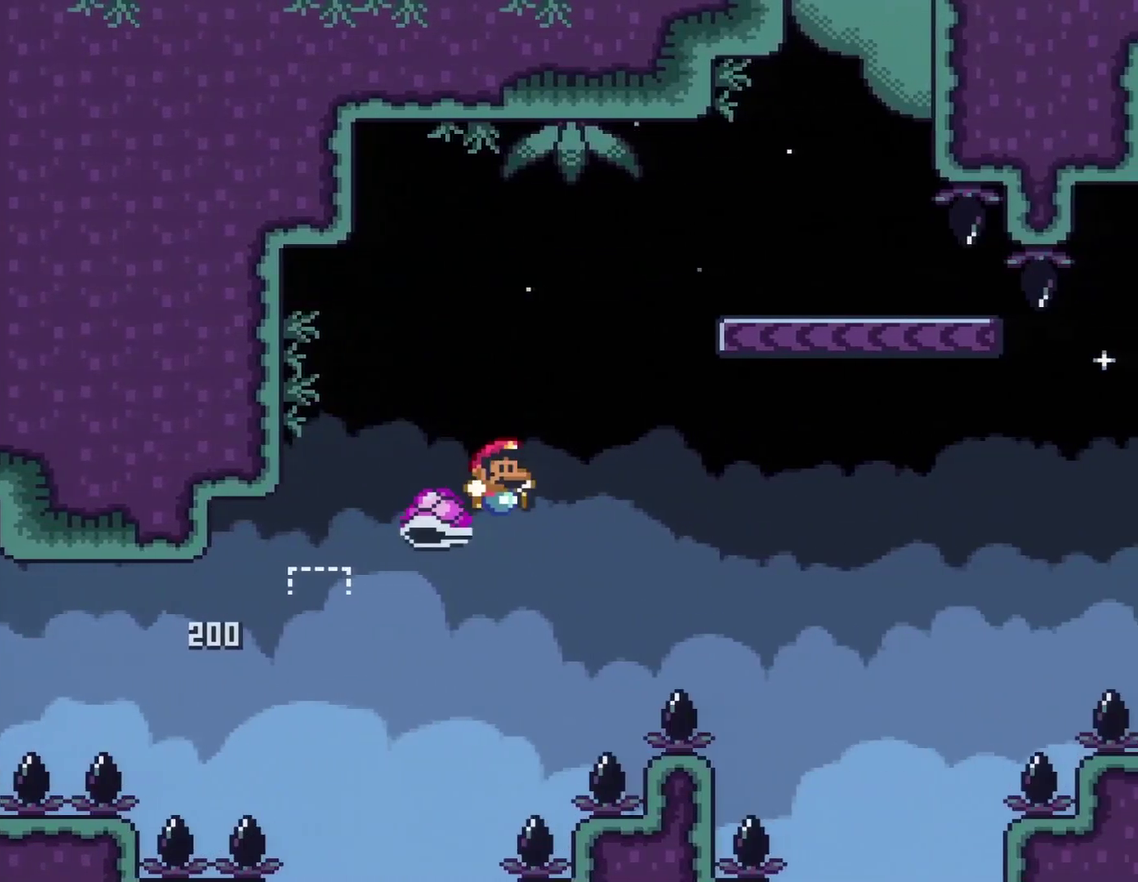
Gameplay with a controller (Nintendo layout); each line is a JSON object with the inputs held at the frame after it. "events" lists button and stick changes between this image and that frame as [ms after this image, input, new state], when the widget could be followed in between. Not read: L3 R3.
{"buttons": ["Y", "DPAD_RIGHT"], "events": [[50, "DPAD_RIGHT", "up"], [150, "DPAD_RIGHT", "down"], [501, "B", "up"]]}
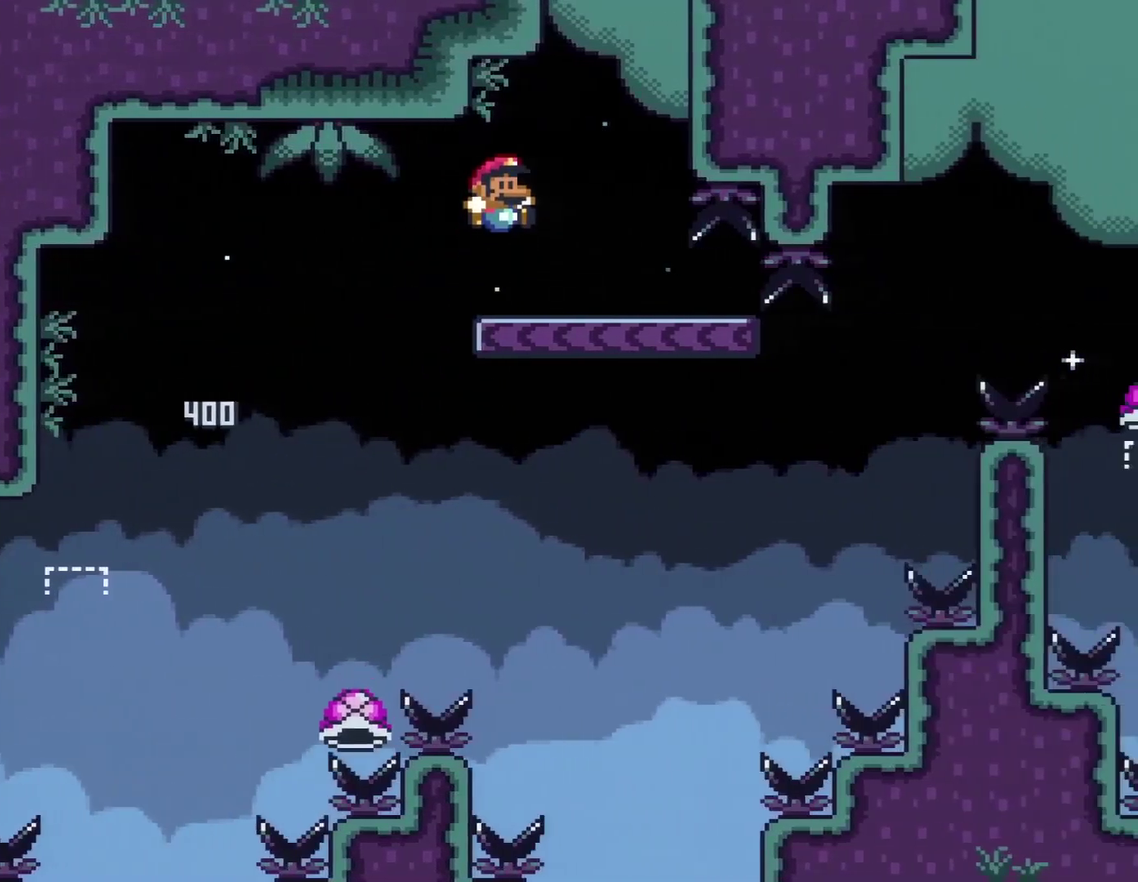
{"buttons": ["Y"], "events": [[16, "Y", "up"], [50, "X", "down"], [150, "DPAD_RIGHT", "up"], [216, "DPAD_LEFT", "down"], [367, "DPAD_LEFT", "up"], [467, "X", "up"], [500, "Y", "down"]]}
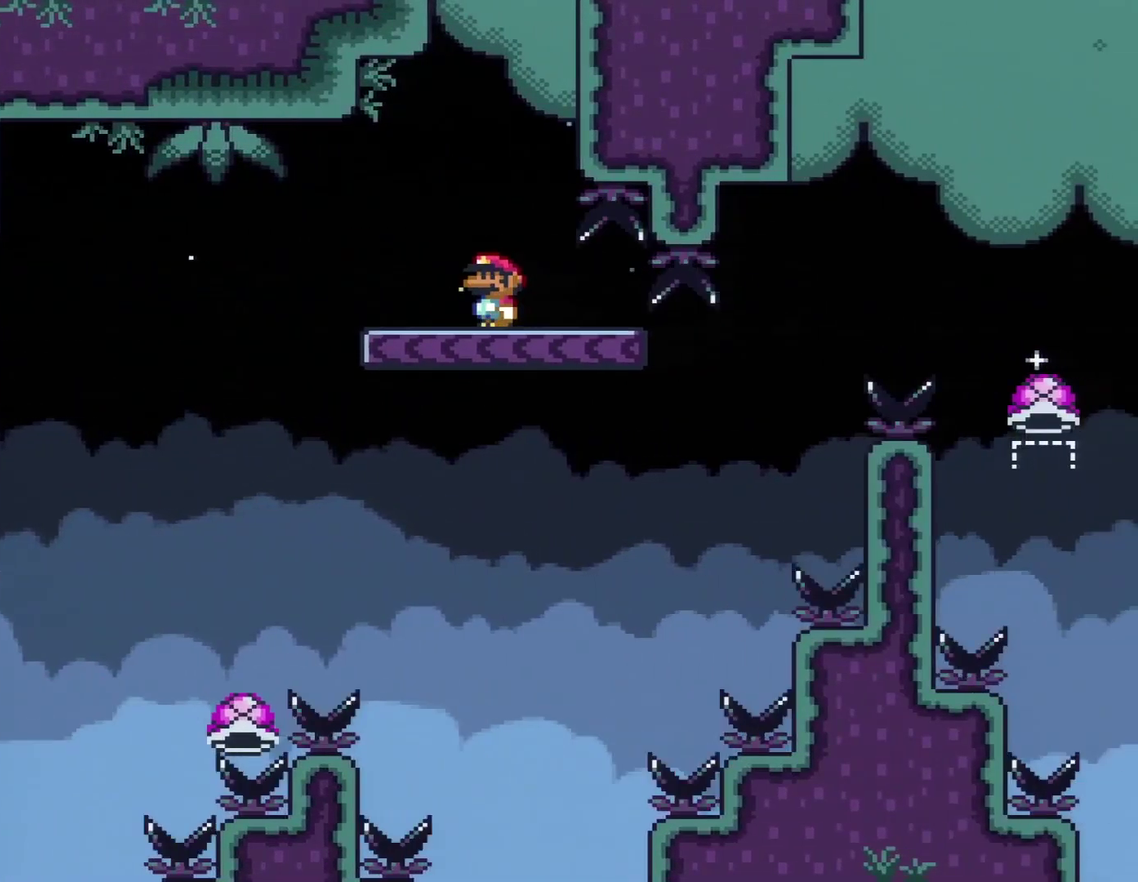
{"buttons": ["Y", "DPAD_RIGHT"], "events": [[117, "DPAD_RIGHT", "down"]]}
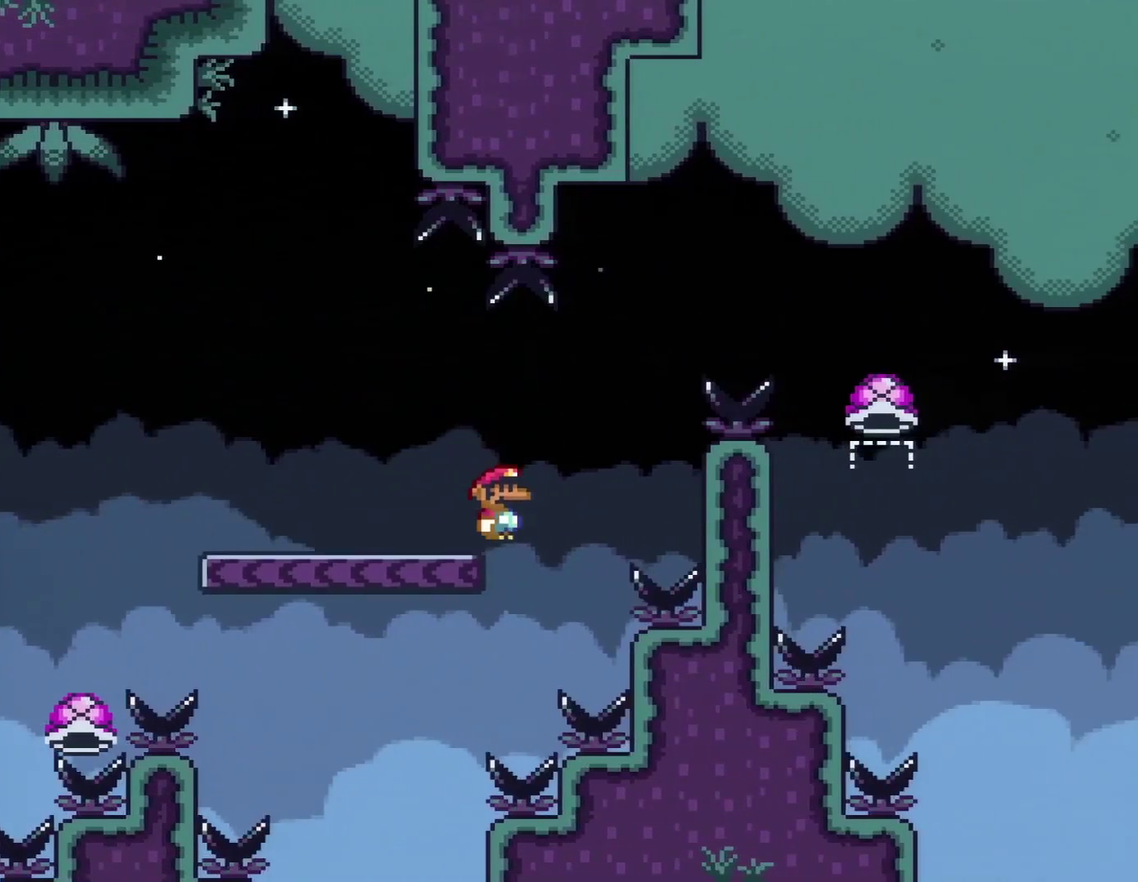
{"buttons": ["B", "Y", "DPAD_RIGHT"], "events": [[50, "B", "down"]]}
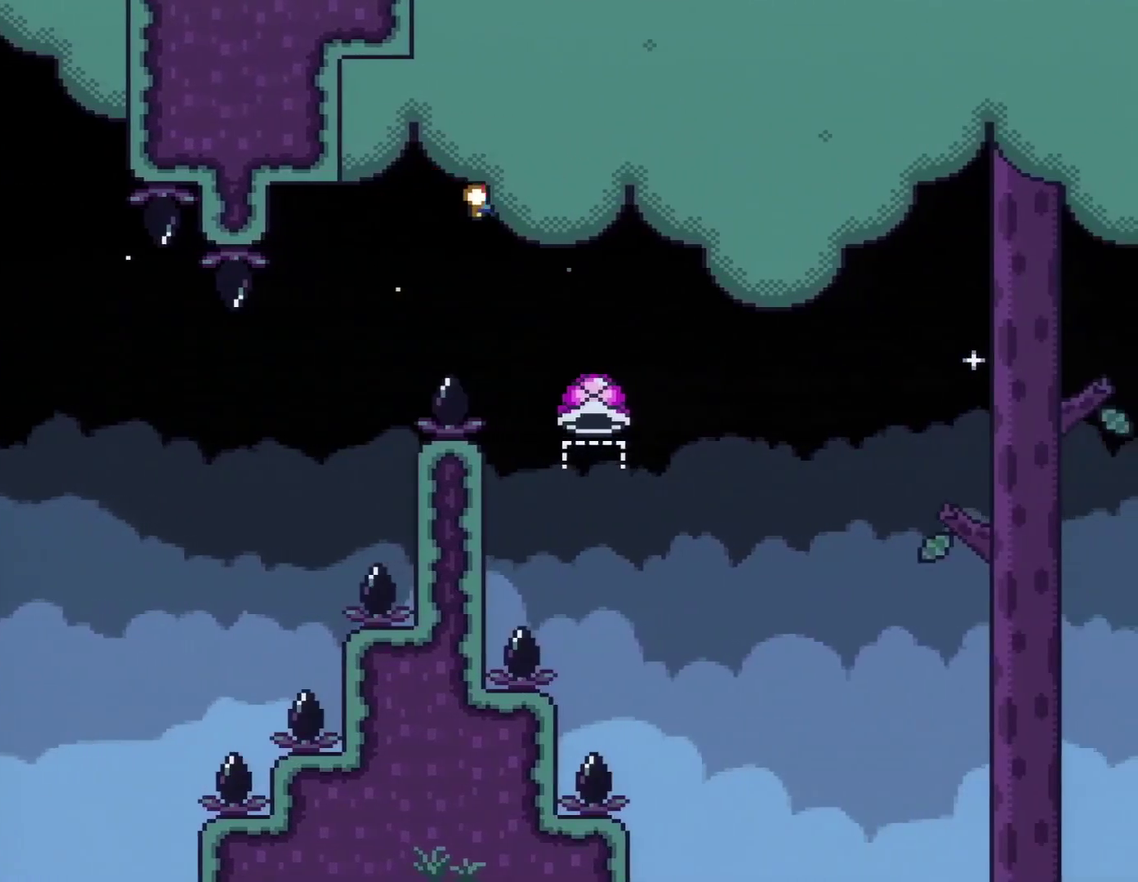
{"buttons": ["B", "DPAD_RIGHT"], "events": [[101, "DPAD_RIGHT", "up"], [201, "DPAD_LEFT", "down"], [201, "Y", "up"], [418, "DPAD_LEFT", "up"], [484, "DPAD_RIGHT", "down"]]}
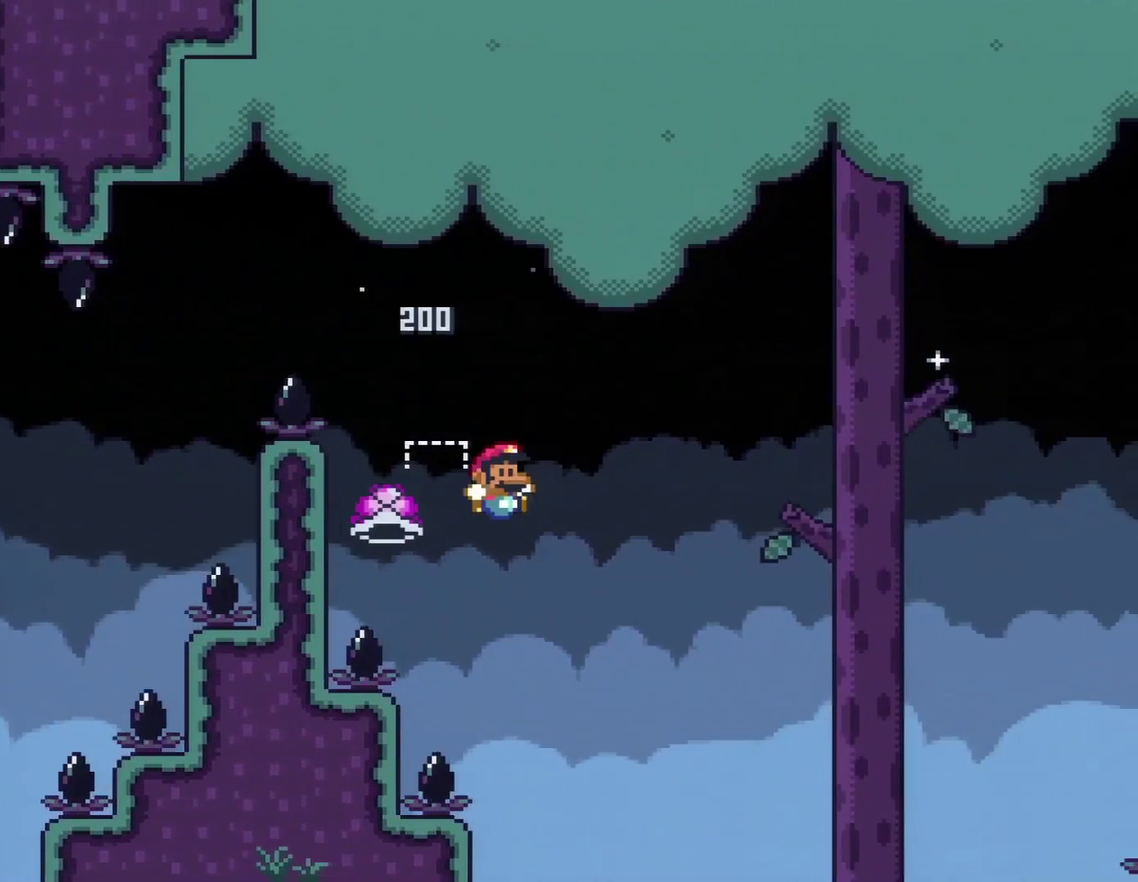
{"buttons": ["B", "Y", "DPAD_RIGHT"], "events": [[100, "Y", "down"]]}
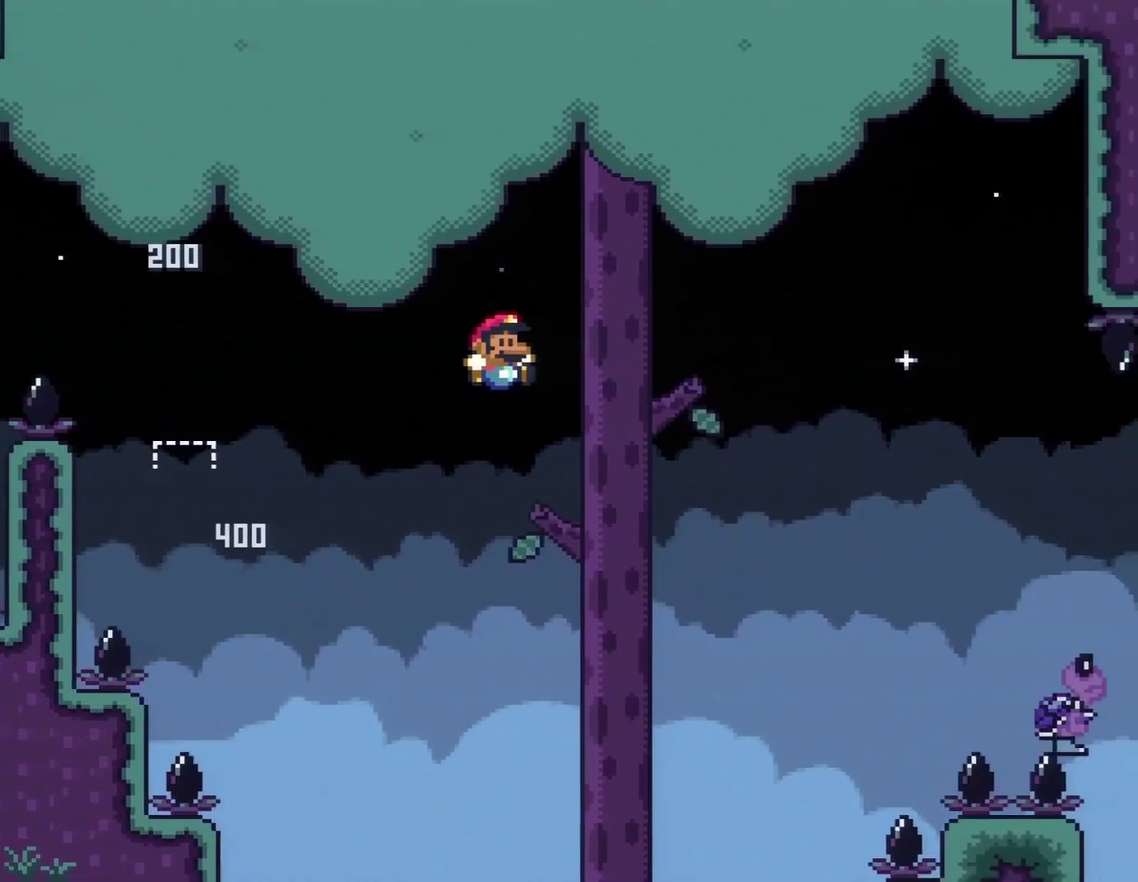
{"buttons": ["B", "Y", "DPAD_RIGHT"], "events": []}
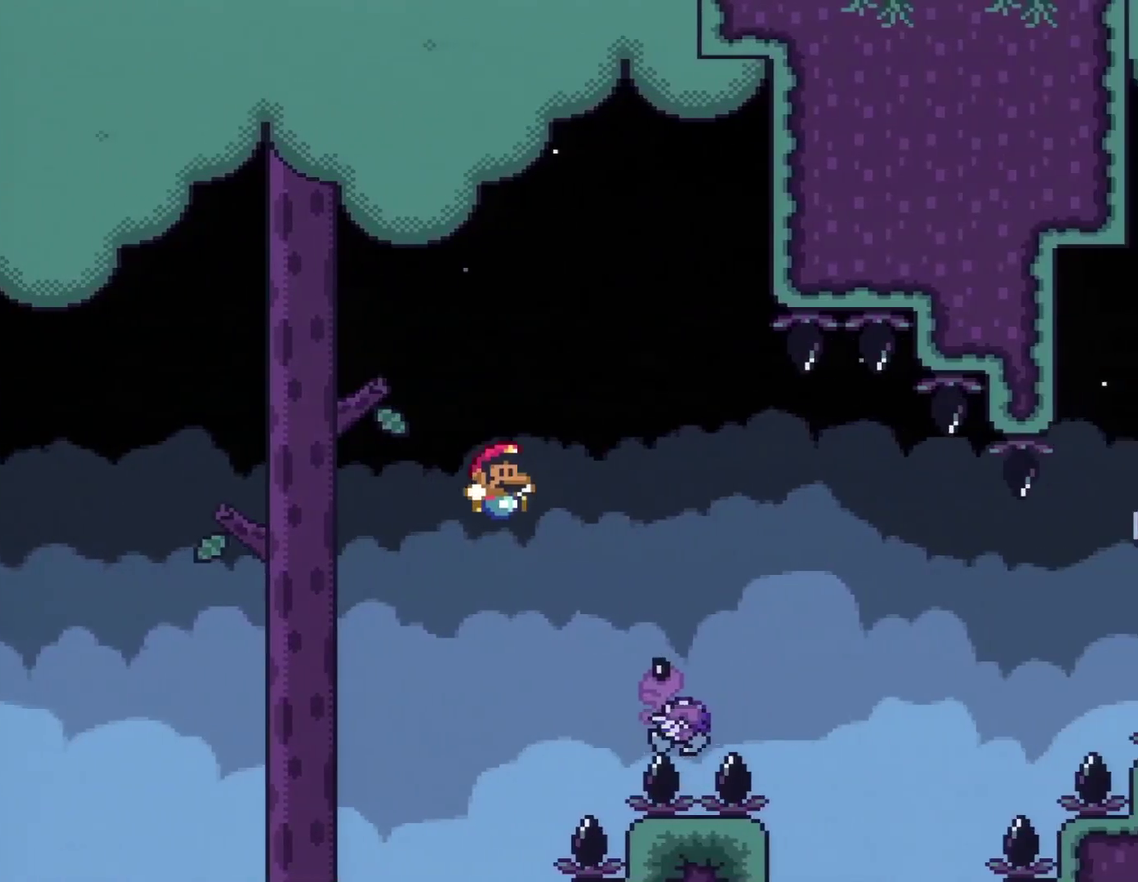
{"buttons": ["Y", "DPAD_RIGHT"], "events": [[334, "B", "up"]]}
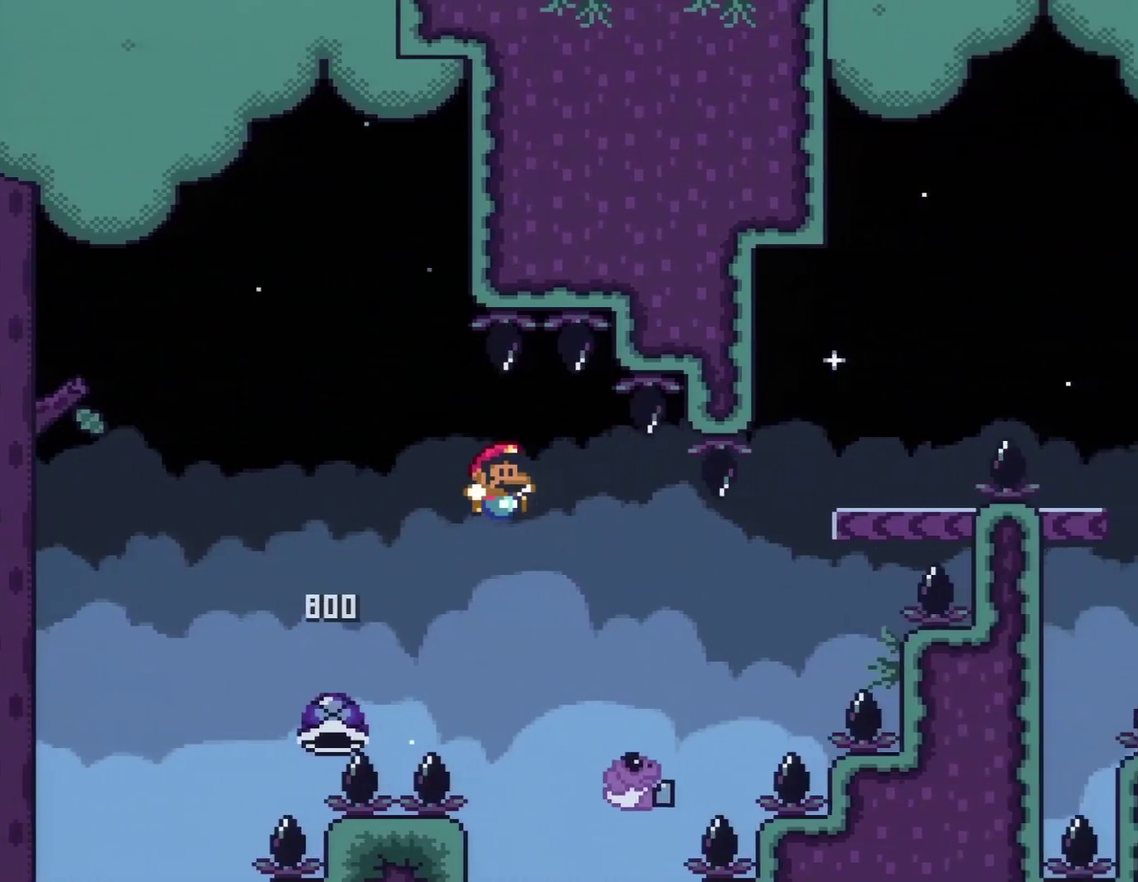
{"buttons": ["B", "Y", "DPAD_RIGHT"], "events": [[17, "B", "down"], [134, "B", "up"], [351, "B", "down"]]}
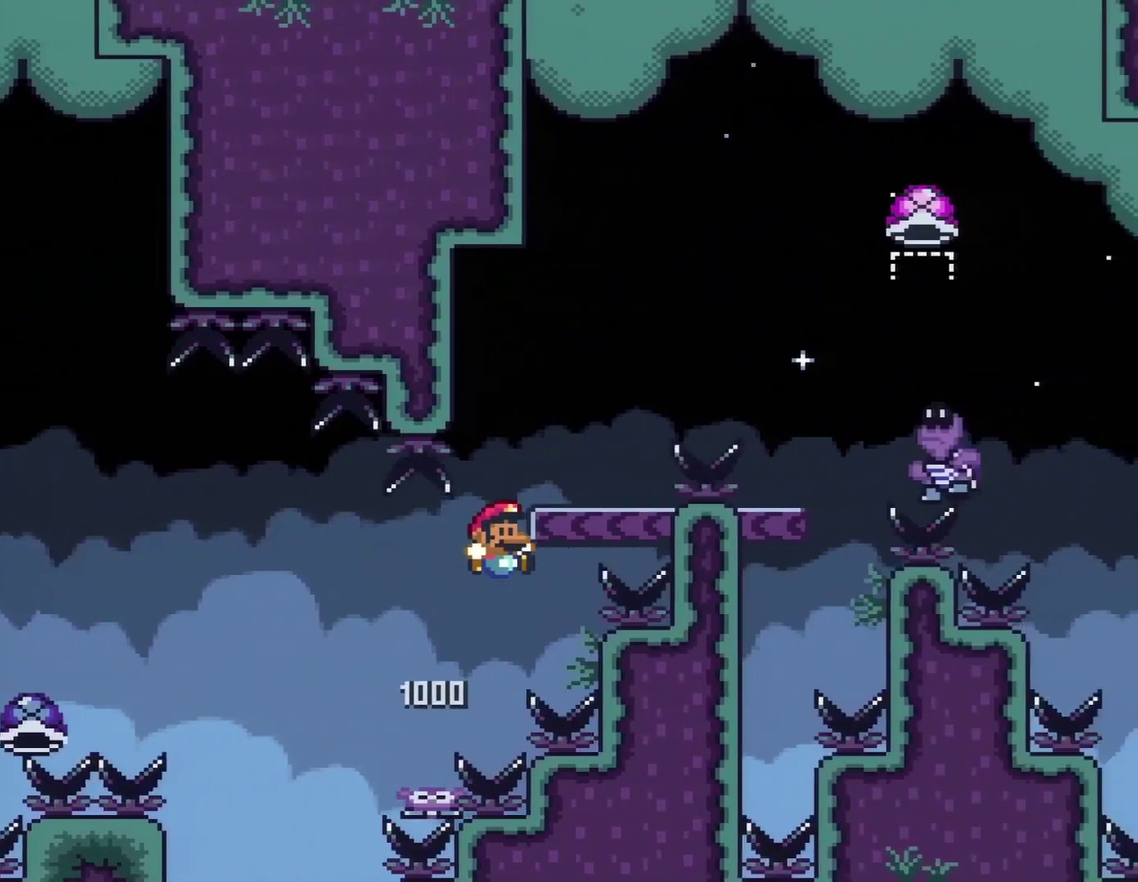
{"buttons": ["Y"], "events": [[200, "DPAD_LEFT", "down"], [200, "DPAD_RIGHT", "up"], [417, "DPAD_LEFT", "up"], [450, "B", "up"]]}
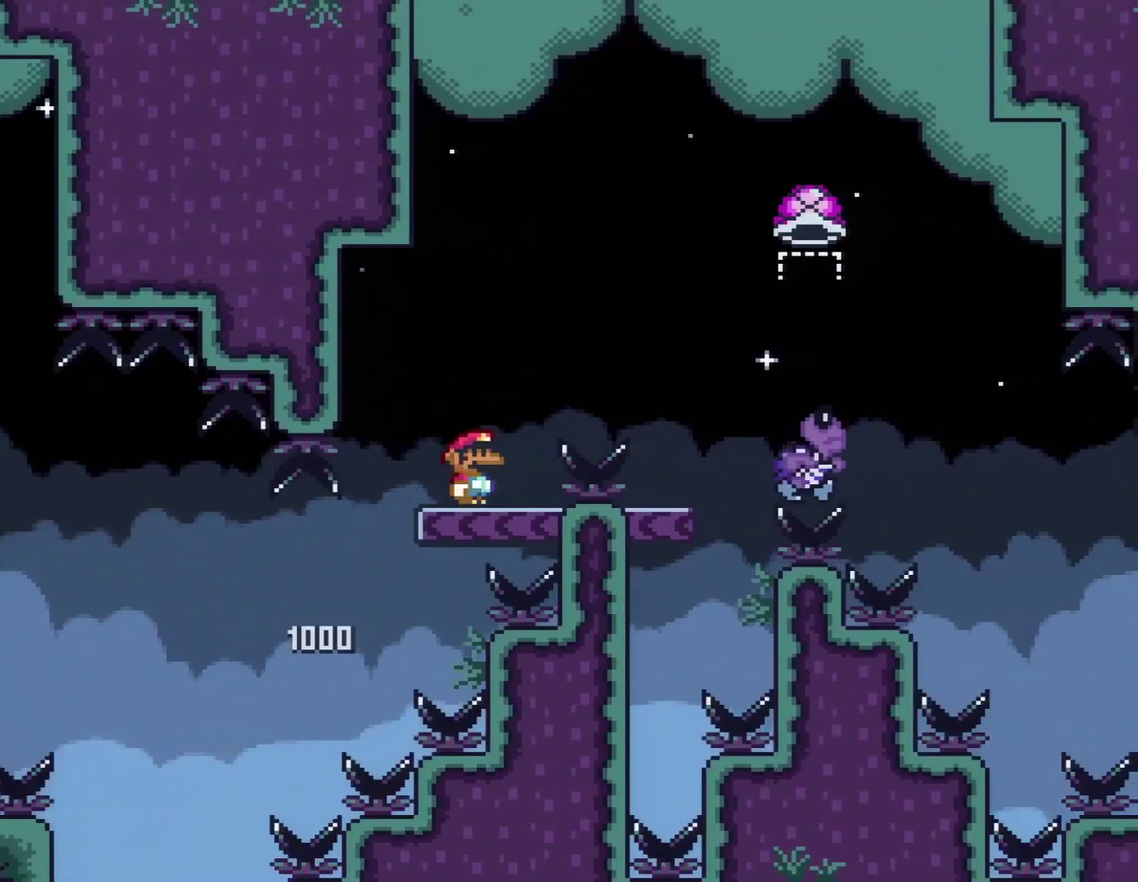
{"buttons": ["Y", "DPAD_RIGHT"], "events": [[34, "DPAD_RIGHT", "down"], [134, "B", "down"], [351, "B", "up"]]}
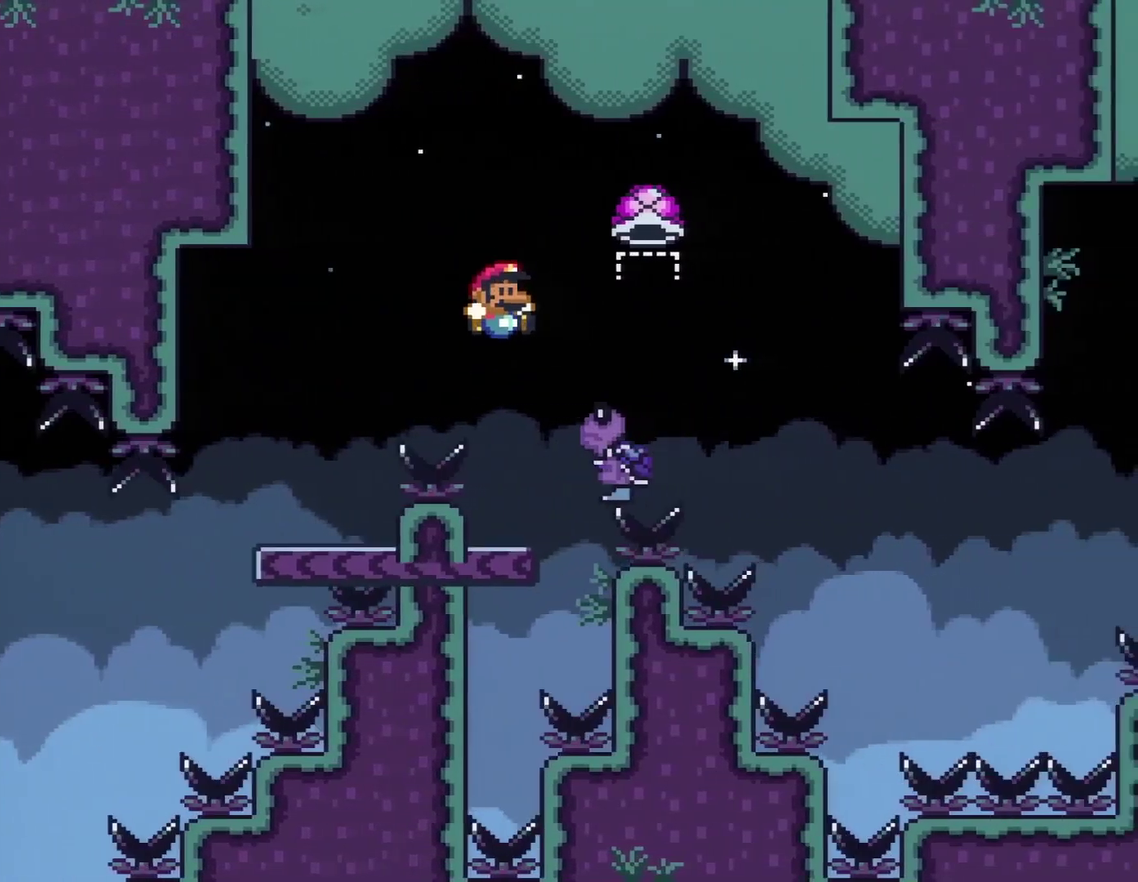
{"buttons": ["B", "Y", "DPAD_LEFT"], "events": [[33, "B", "down"], [284, "DPAD_RIGHT", "up"], [317, "DPAD_LEFT", "down"]]}
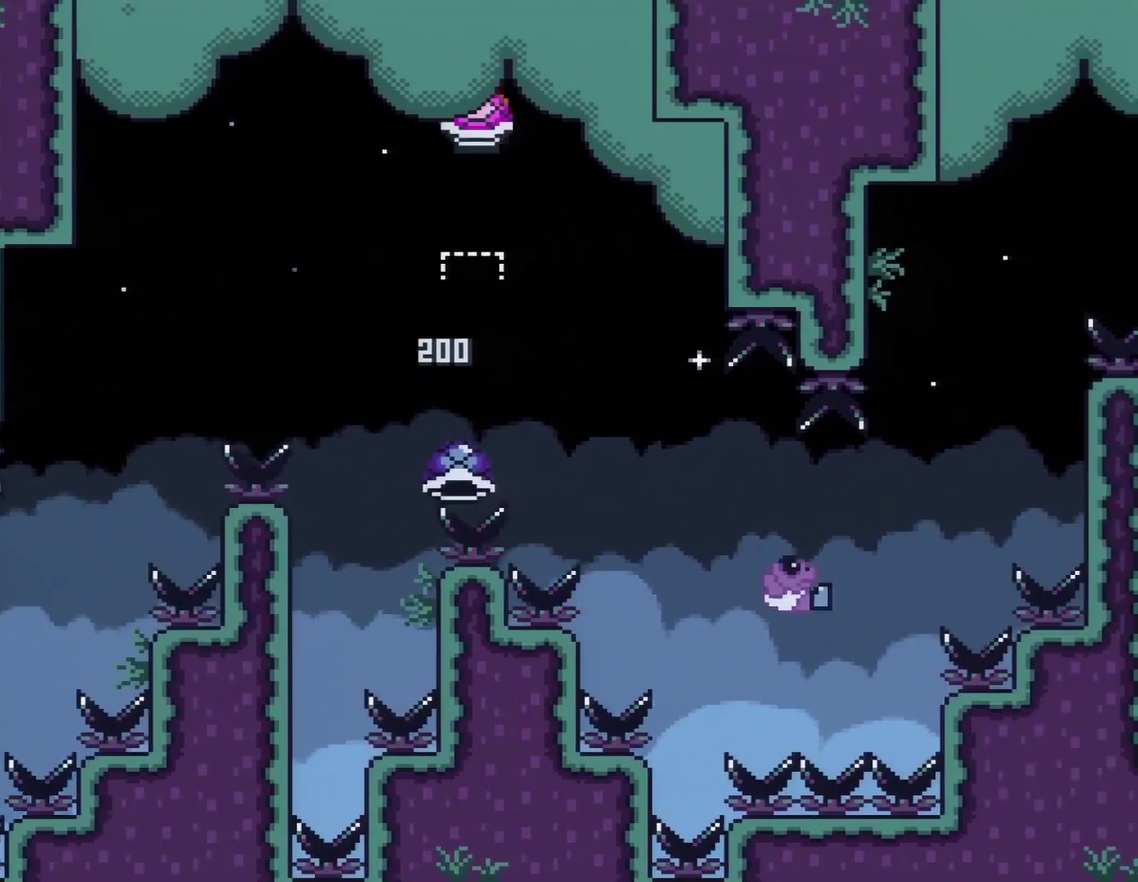
{"buttons": ["B", "Y", "DPAD_RIGHT"], "events": [[17, "DPAD_LEFT", "up"], [67, "DPAD_RIGHT", "down"], [267, "DPAD_RIGHT", "up"], [451, "DPAD_RIGHT", "down"]]}
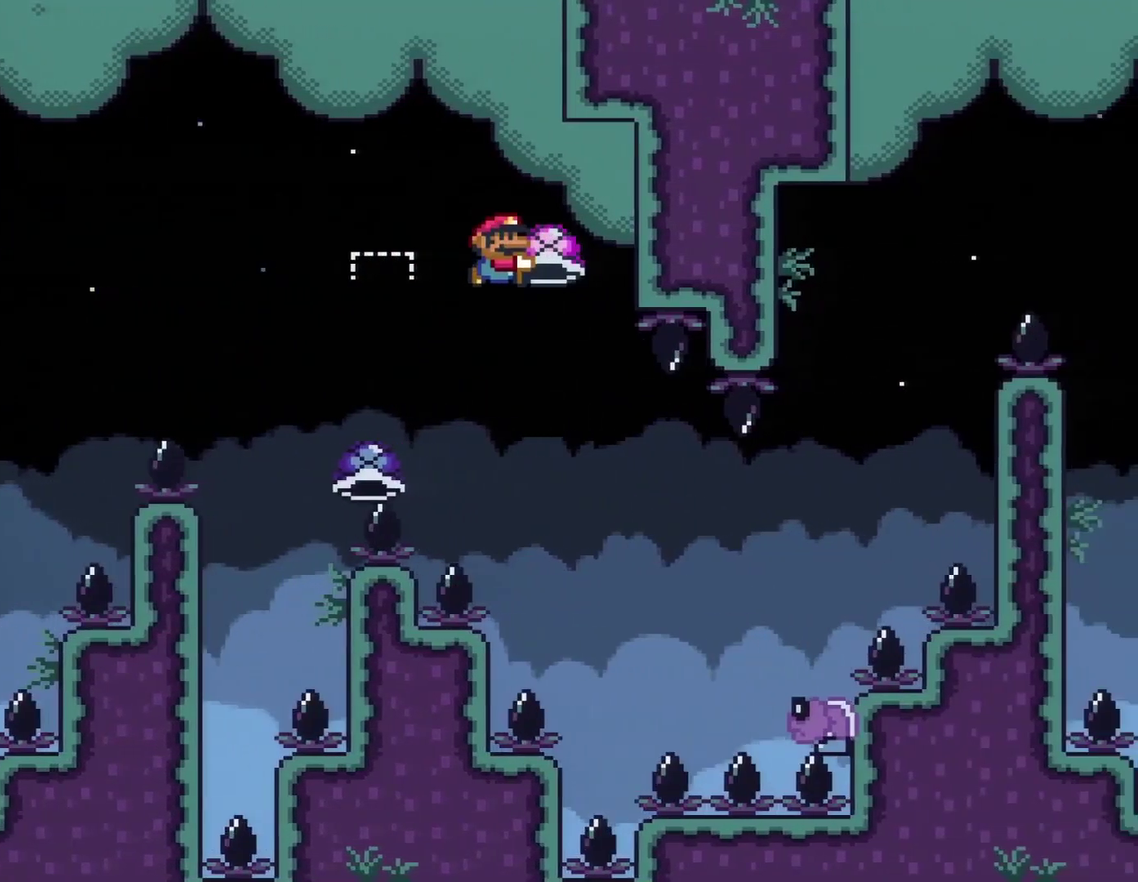
{"buttons": ["B", "Y", "DPAD_RIGHT"], "events": []}
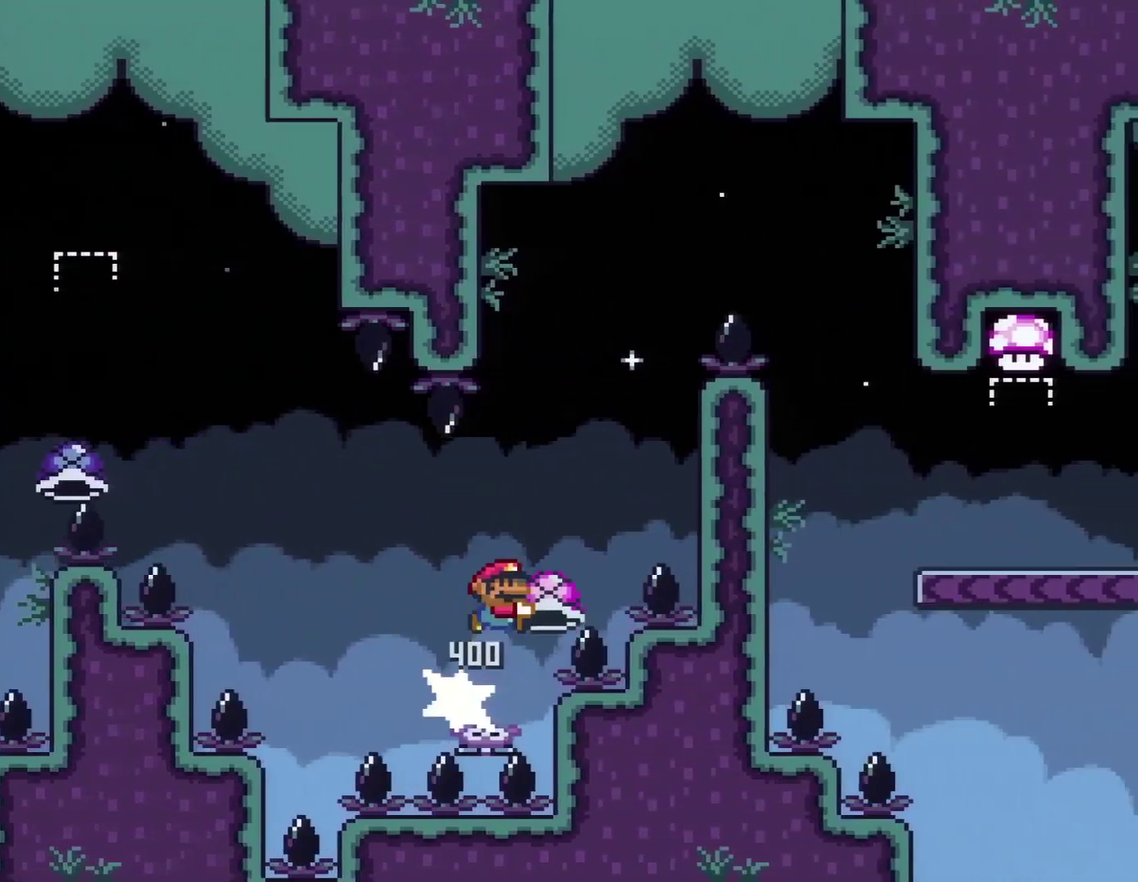
{"buttons": ["B", "Y"], "events": [[67, "DPAD_RIGHT", "up"], [134, "DPAD_LEFT", "down"], [317, "DPAD_LEFT", "up"], [384, "DPAD_RIGHT", "down"], [451, "DPAD_RIGHT", "up"]]}
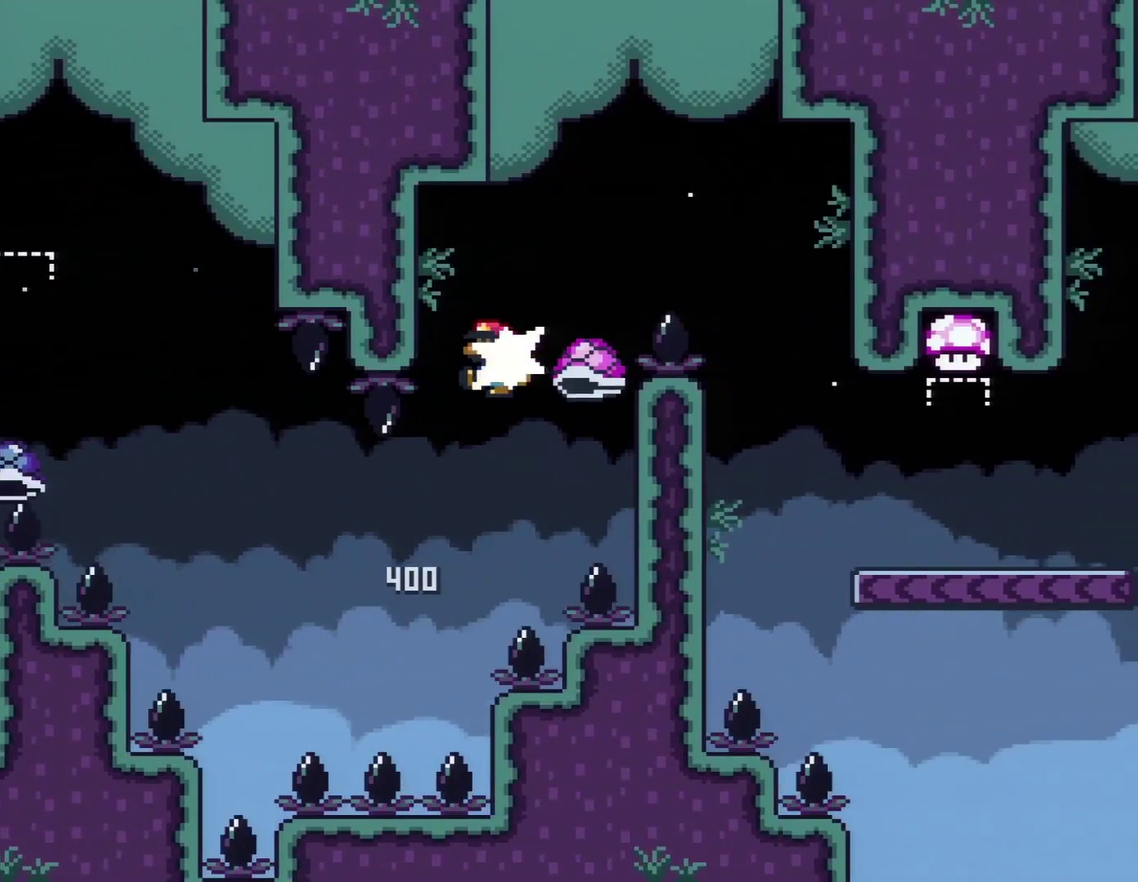
{"buttons": ["B", "Y", "DPAD_RIGHT"], "events": [[17, "Y", "up"], [67, "DPAD_LEFT", "down"], [167, "DPAD_LEFT", "up"], [167, "DPAD_RIGHT", "down"], [167, "Y", "down"]]}
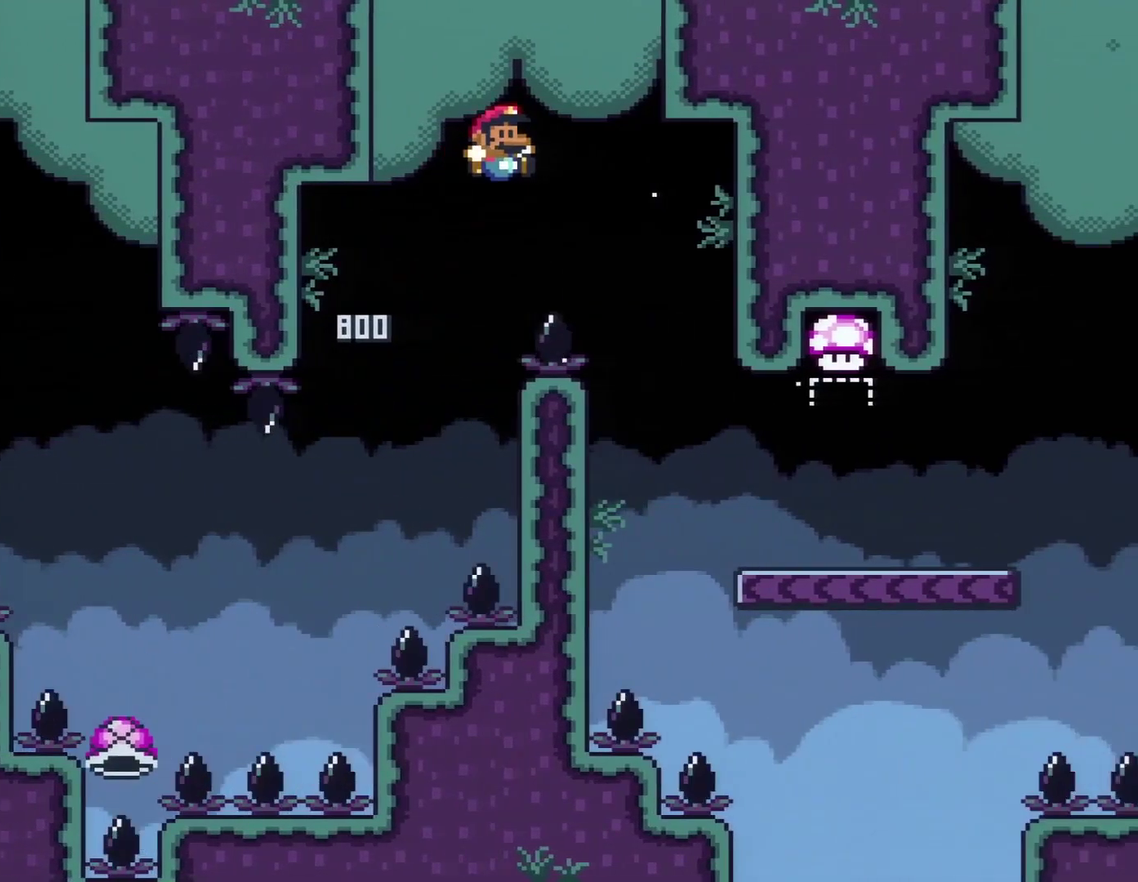
{"buttons": ["B", "Y", "DPAD_RIGHT"], "events": [[134, "DPAD_RIGHT", "up"], [201, "DPAD_LEFT", "down"], [334, "DPAD_LEFT", "up"], [384, "DPAD_RIGHT", "down"]]}
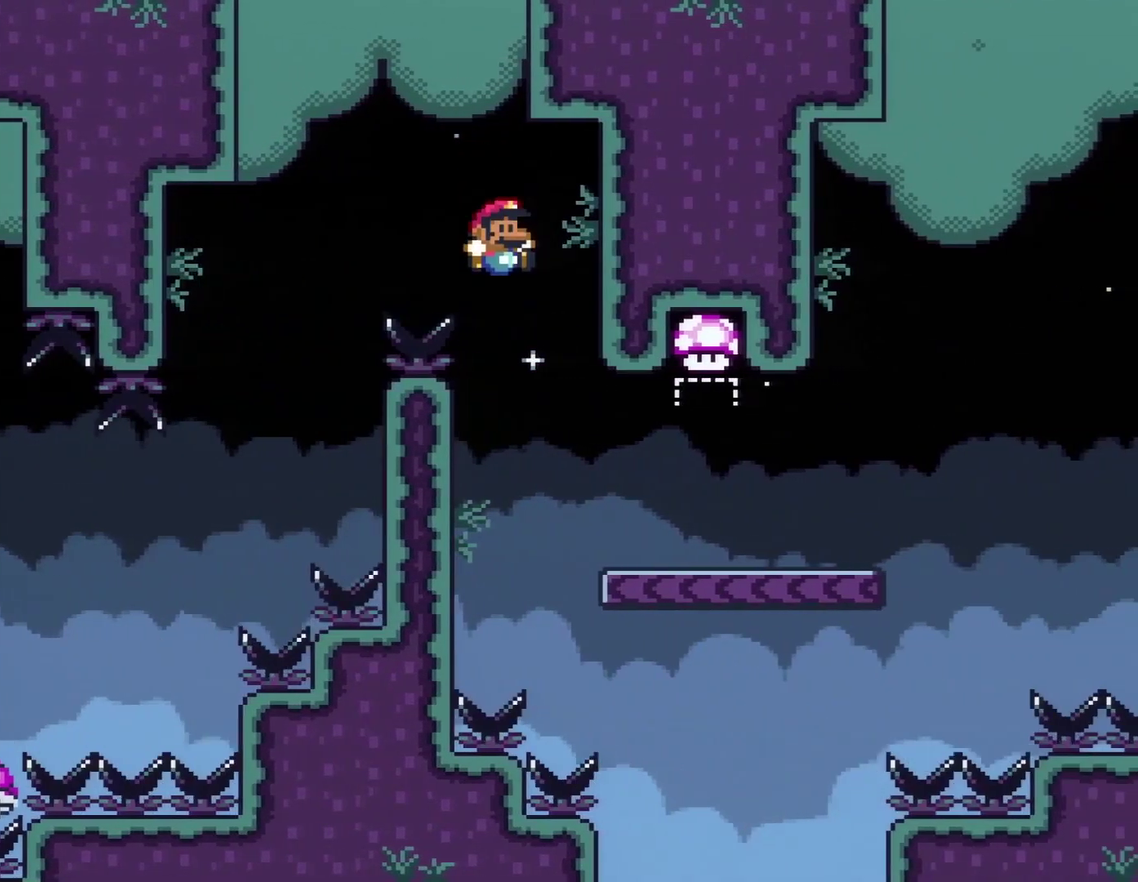
{"buttons": ["B", "Y", "DPAD_LEFT"], "events": [[33, "B", "up"], [384, "B", "down"], [417, "DPAD_RIGHT", "up"], [450, "DPAD_LEFT", "down"]]}
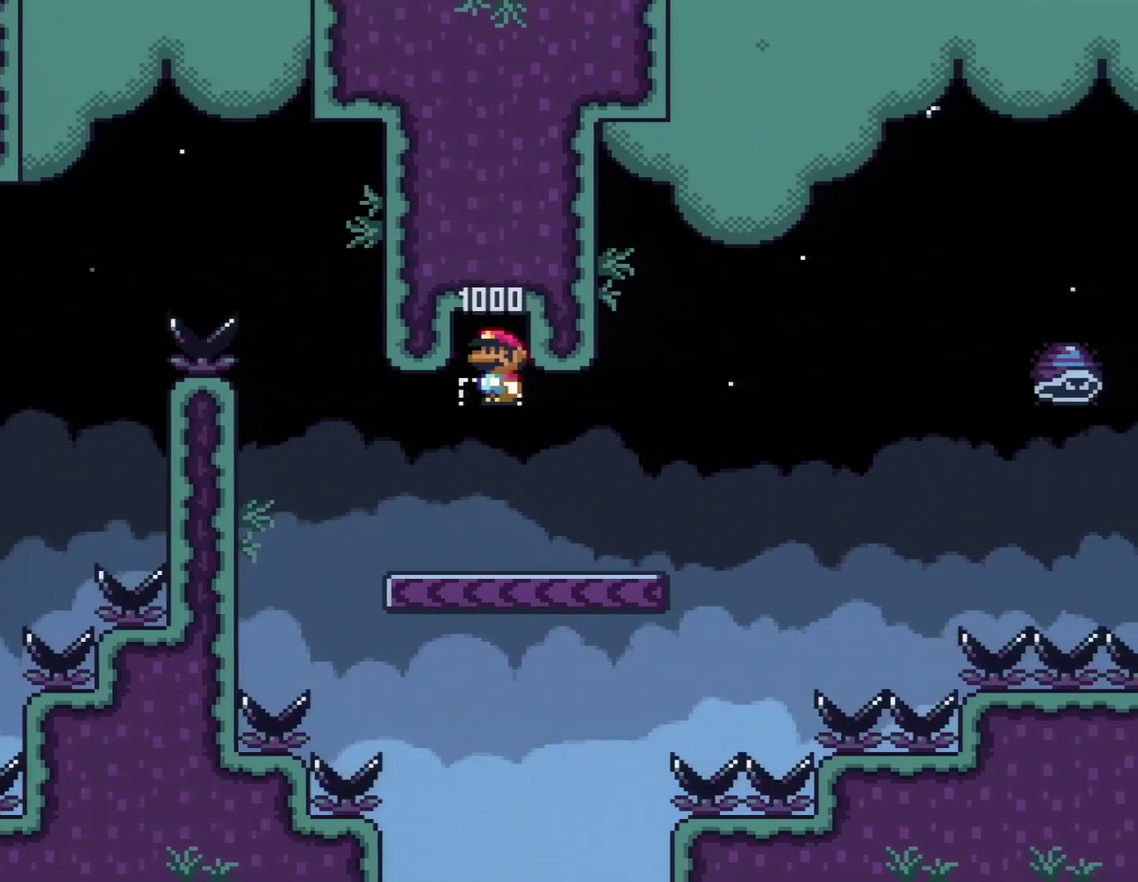
{"buttons": ["Y"], "events": [[34, "B", "up"], [101, "DPAD_LEFT", "up"]]}
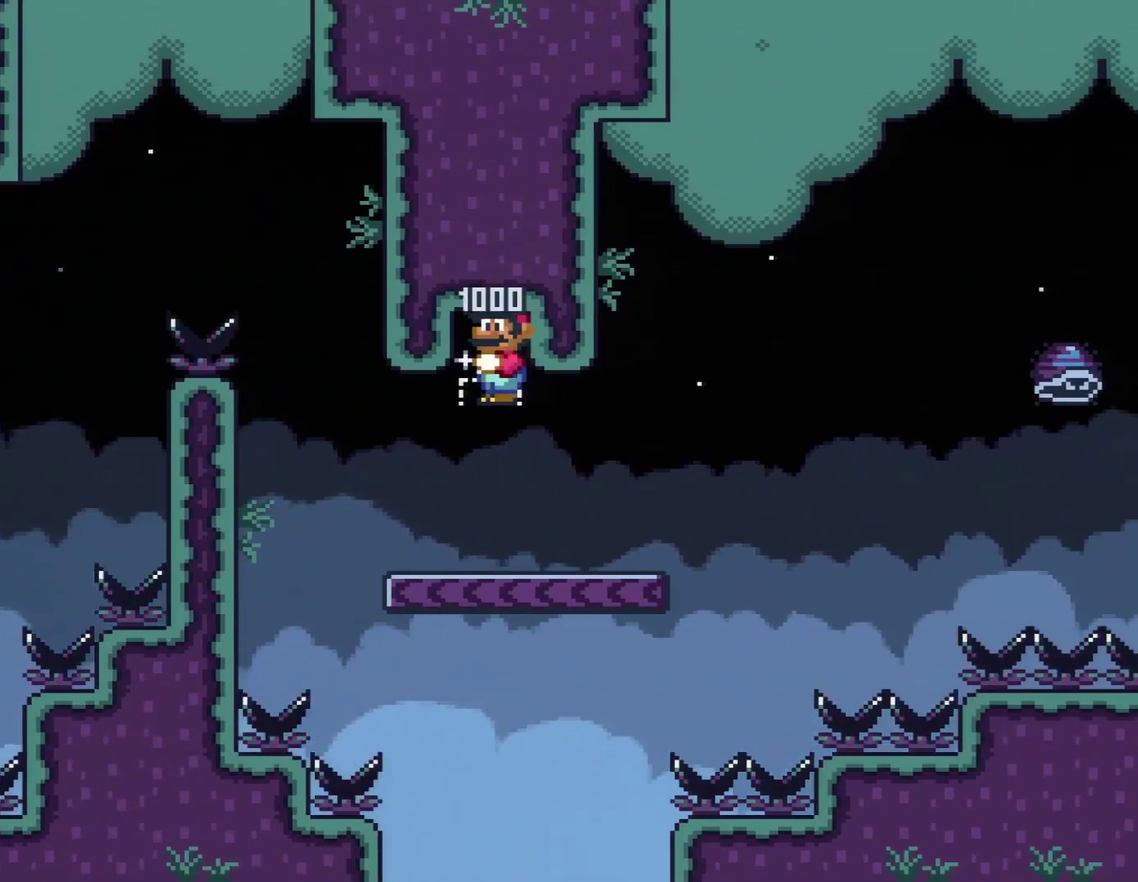
{"buttons": ["Y", "DPAD_RIGHT"], "events": [[267, "DPAD_RIGHT", "down"]]}
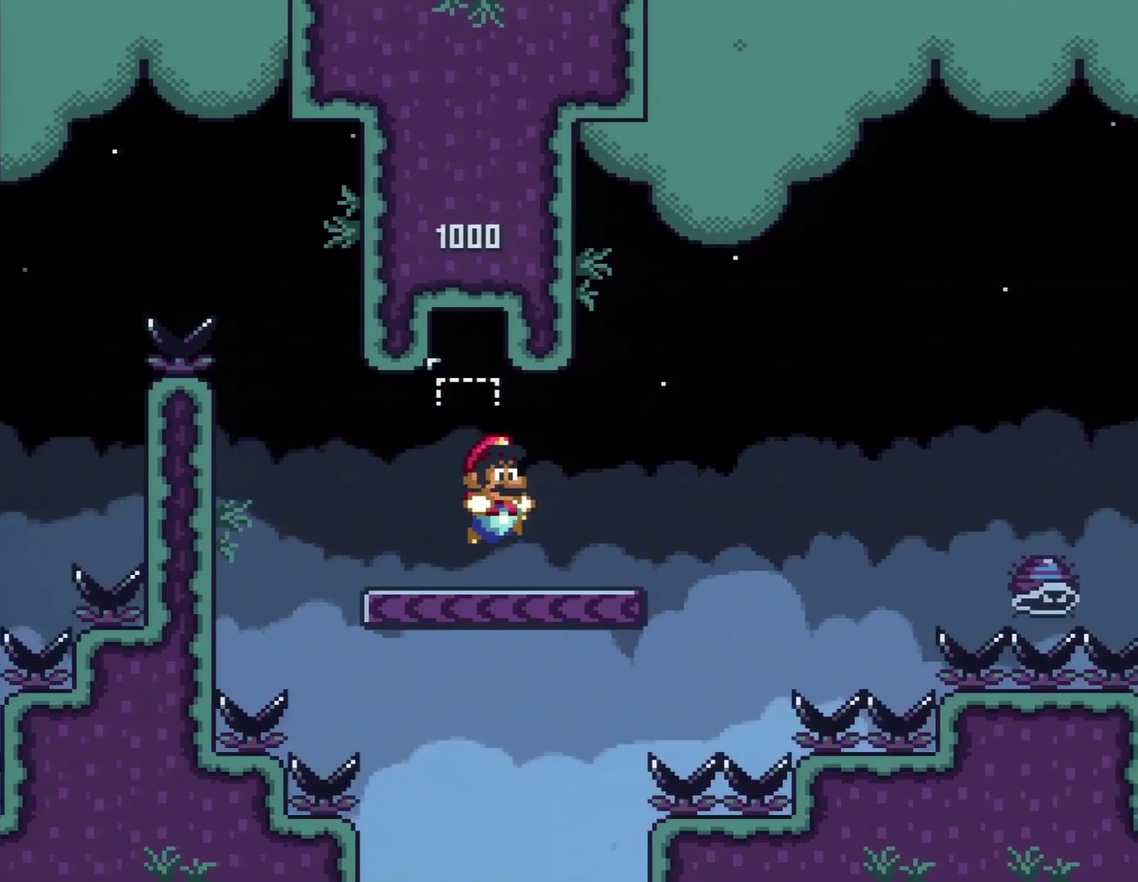
{"buttons": ["A", "X", "DPAD_RIGHT"], "events": [[17, "X", "down"], [17, "Y", "up"], [301, "A", "down"]]}
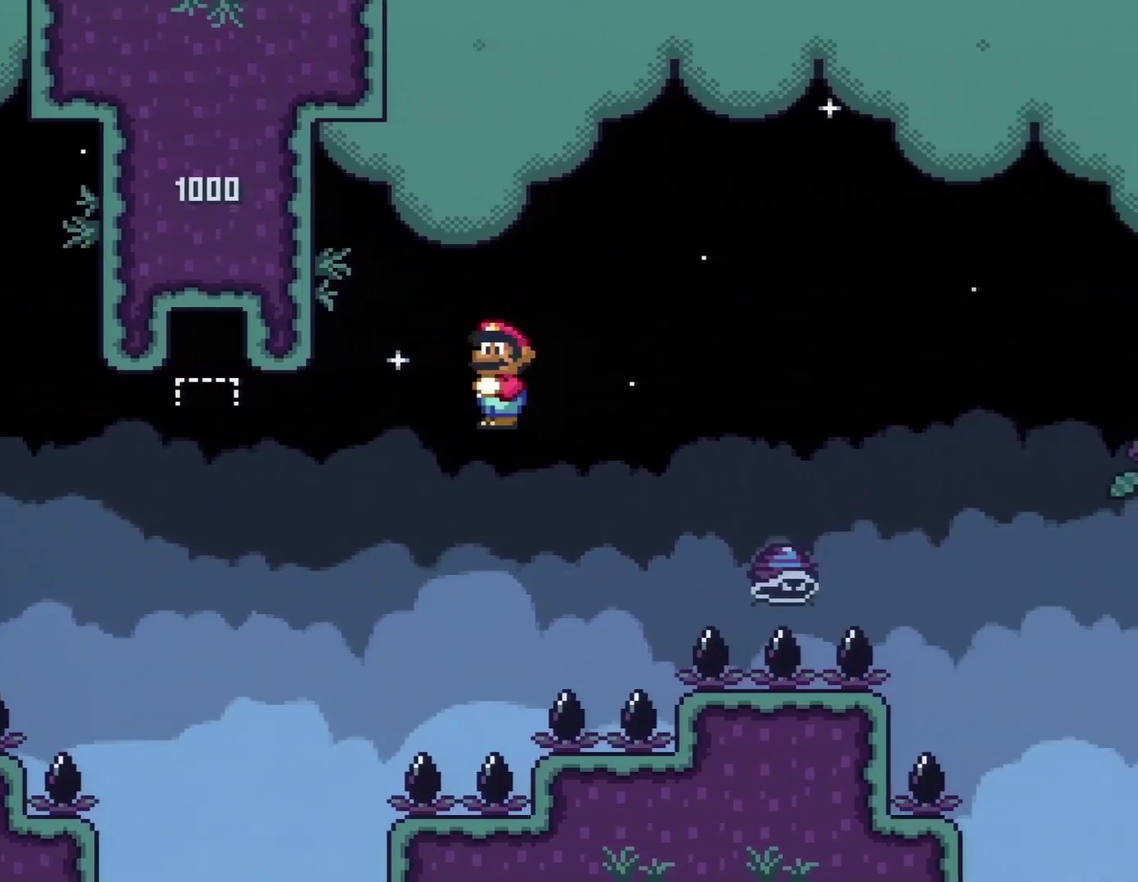
{"buttons": ["A", "X", "DPAD_RIGHT"], "events": [[167, "A", "up"], [284, "A", "down"]]}
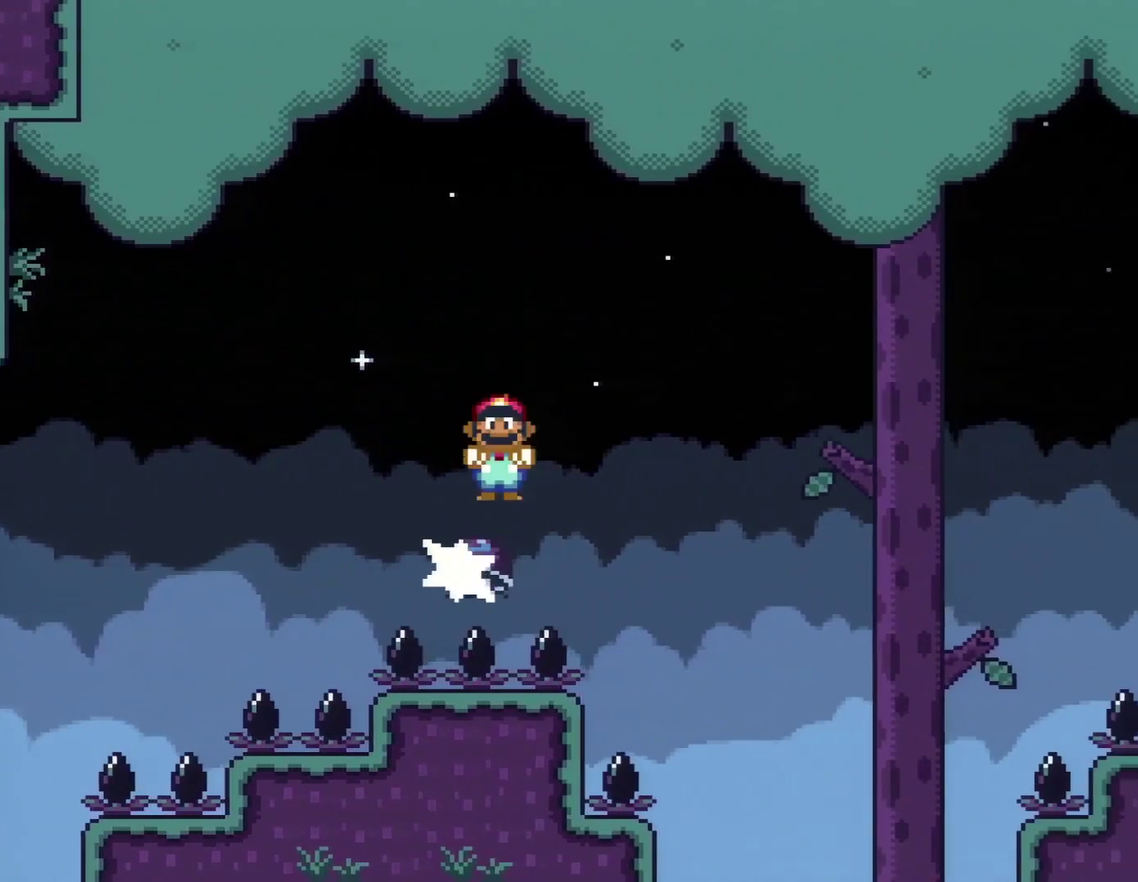
{"buttons": ["A", "X", "DPAD_RIGHT"], "events": []}
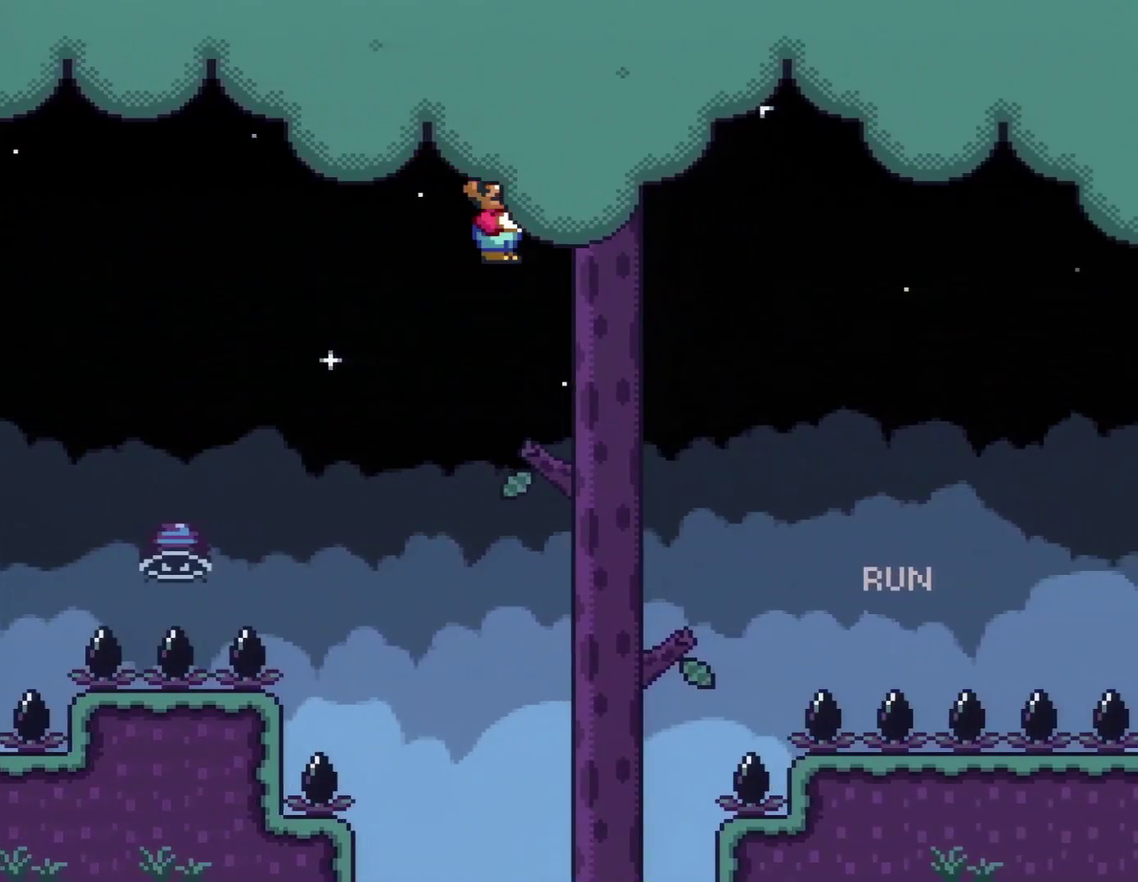
{"buttons": ["A", "X", "DPAD_RIGHT"], "events": []}
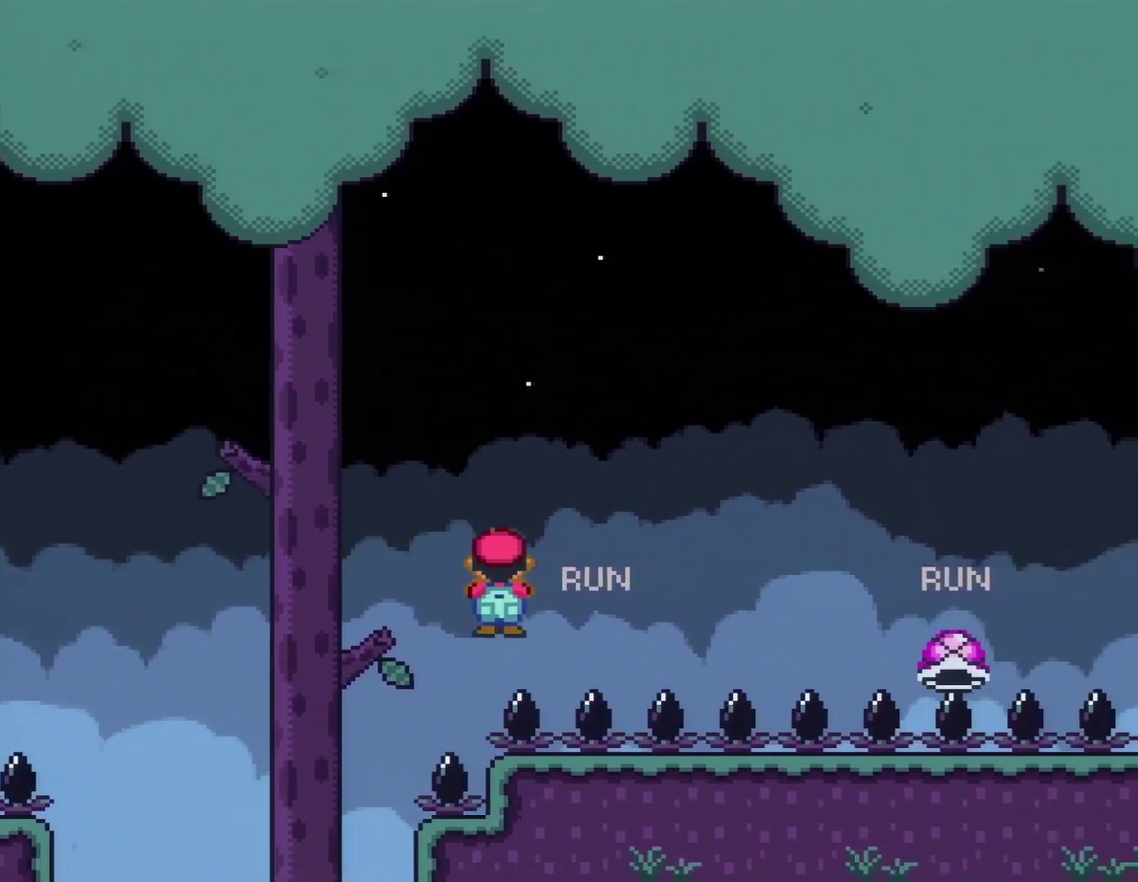
{"buttons": ["Y", "DPAD_RIGHT"], "events": [[34, "A", "up"], [134, "X", "up"], [134, "Y", "down"]]}
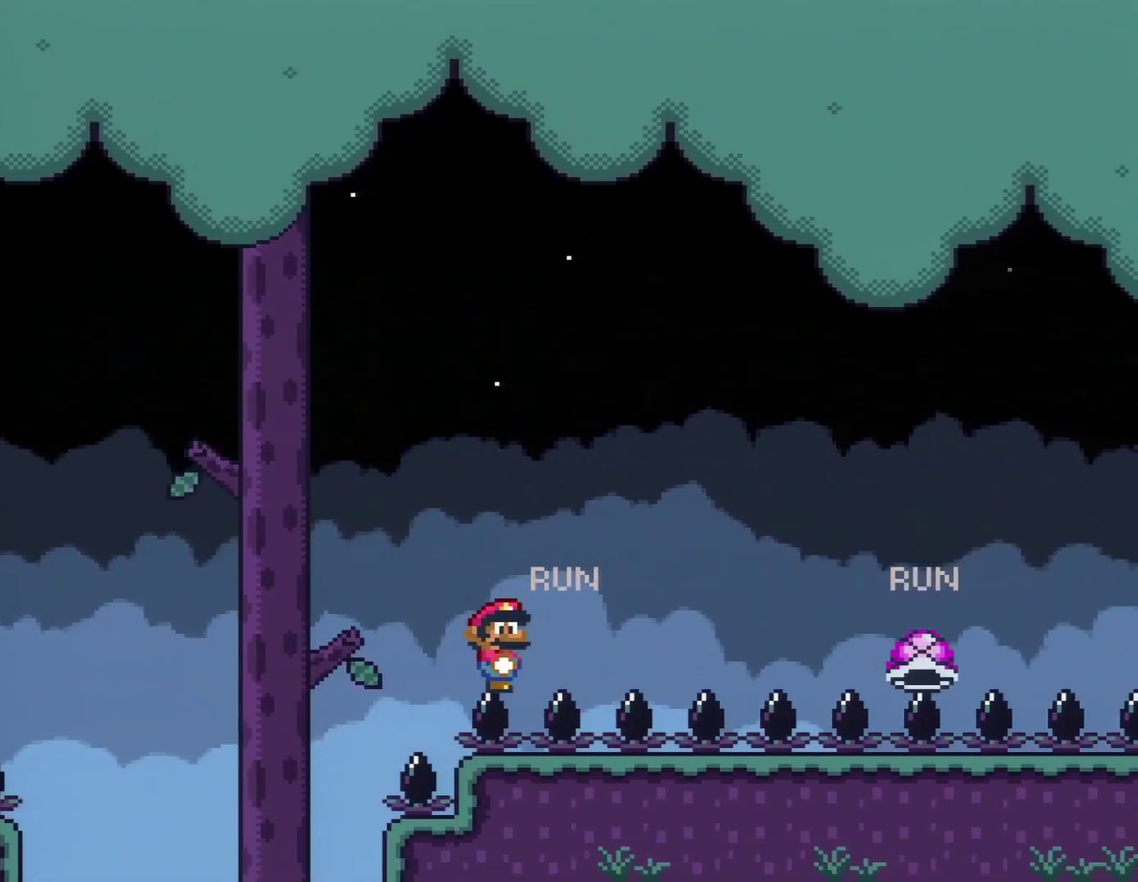
{"buttons": ["Y", "DPAD_RIGHT"], "events": []}